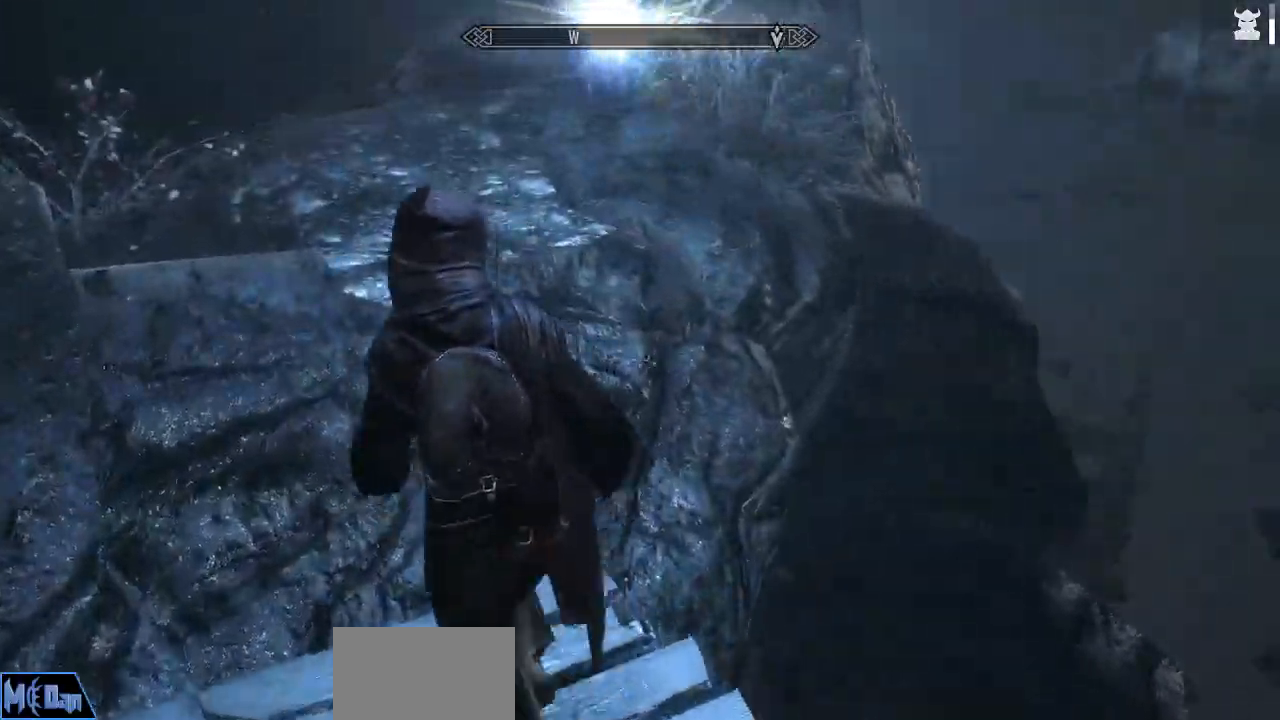
Gameplay with keyboard and mouse; each line is a JSON object with the keys and mouse buttons held at the frame after it. "events" lists presses ("down") and releases ("up") of "1", "2", "3", "4", "5", "a", "alt", "c", "caps_lock", "ctrl", "d", "e", "f", "g", "q", "r", "s", "shift", "space", "t", "tab", "v", "w", "x", "z", "mouse_left", "mouse_wheel" and "mouse_right" between this image and that frame as [ms after this image, input, new state], when the widget could be followed in between. "mouse_left", "mouse_wheel", "mouse_right" = the "left", "wheel", "right" buttons of the "mouse" list. No other keys are recorded. "wheel" means that the mouse wheel is clicked or scrolled. Not read: mouse_move.
{"keys": ["w"], "mouse": [], "events": [[34, "a", "up"], [184, "space", "down"], [267, "space", "up"]]}
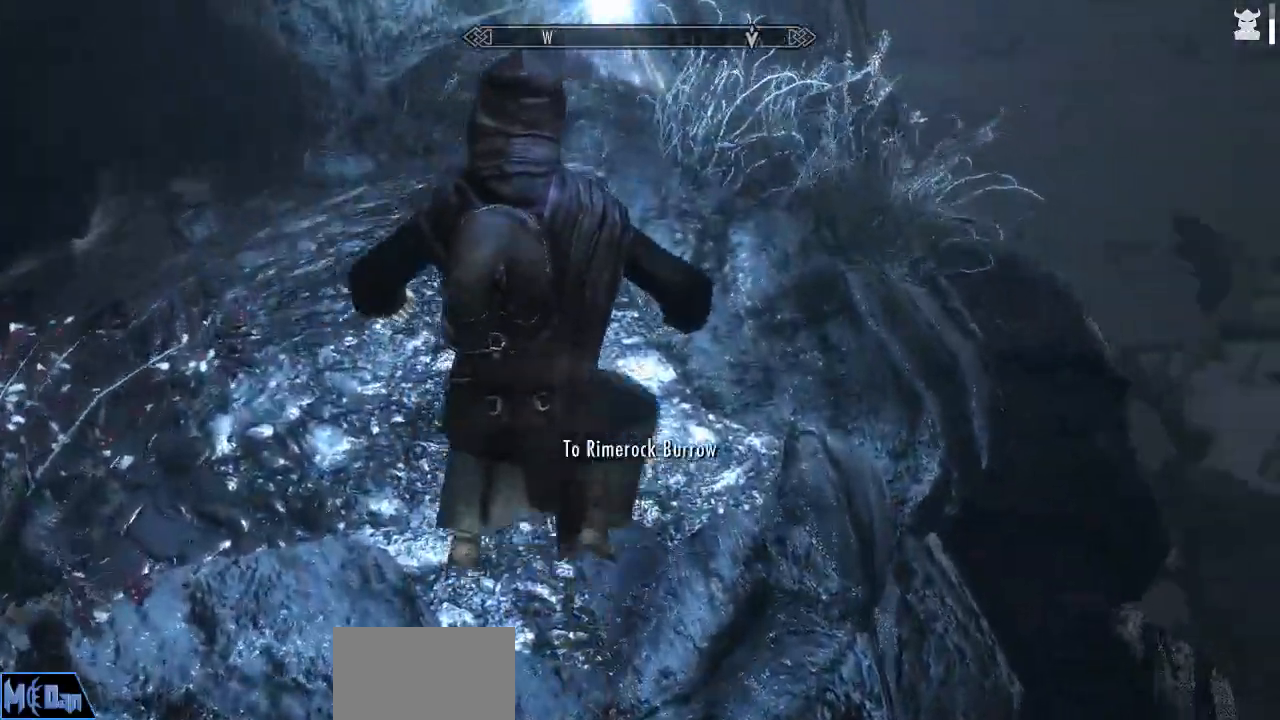
{"keys": ["a", "w"], "mouse": [], "events": [[434, "a", "down"]]}
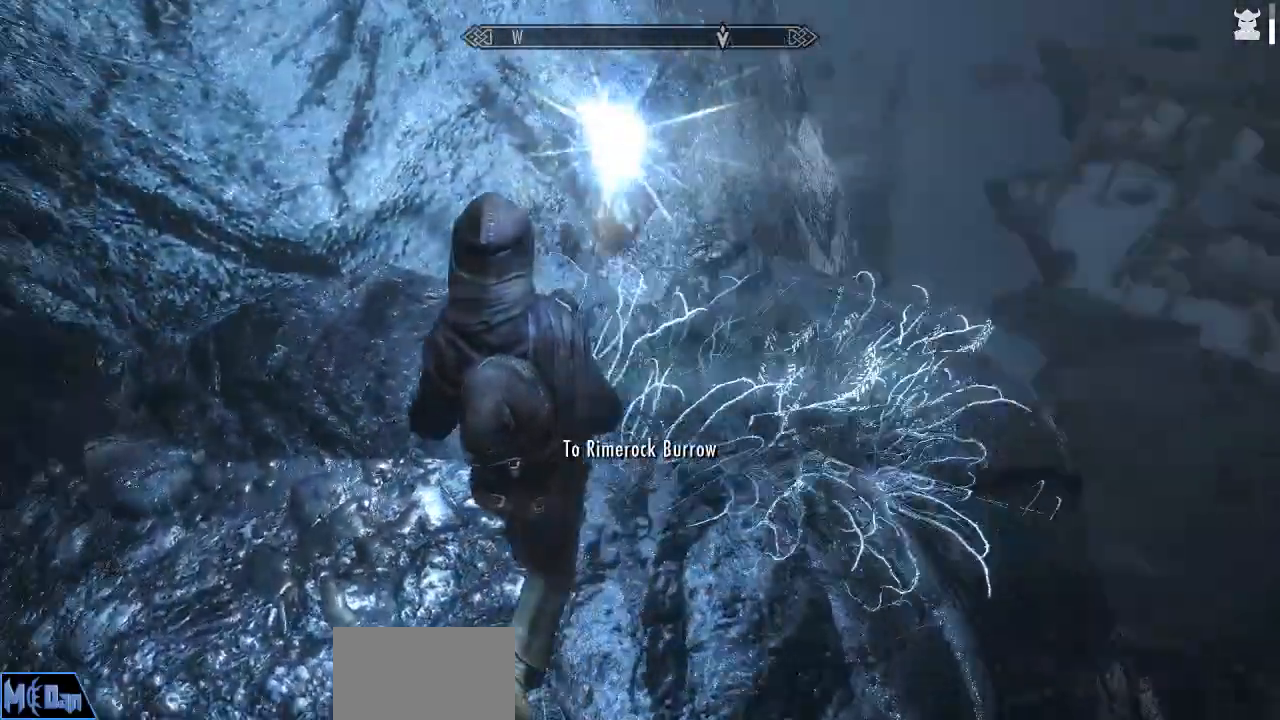
{"keys": ["a", "w"], "mouse": [], "events": [[300, "w", "up"], [350, "w", "down"]]}
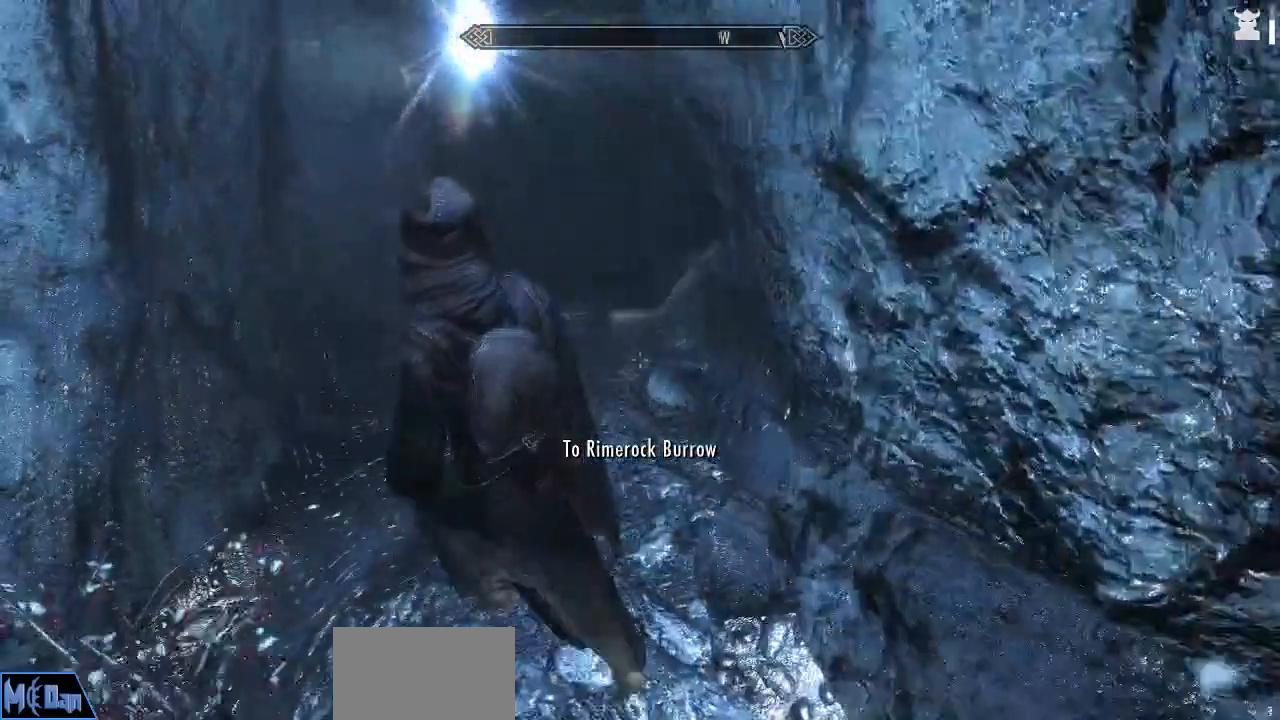
{"keys": [], "mouse": [], "events": [[34, "a", "up"], [500, "w", "up"]]}
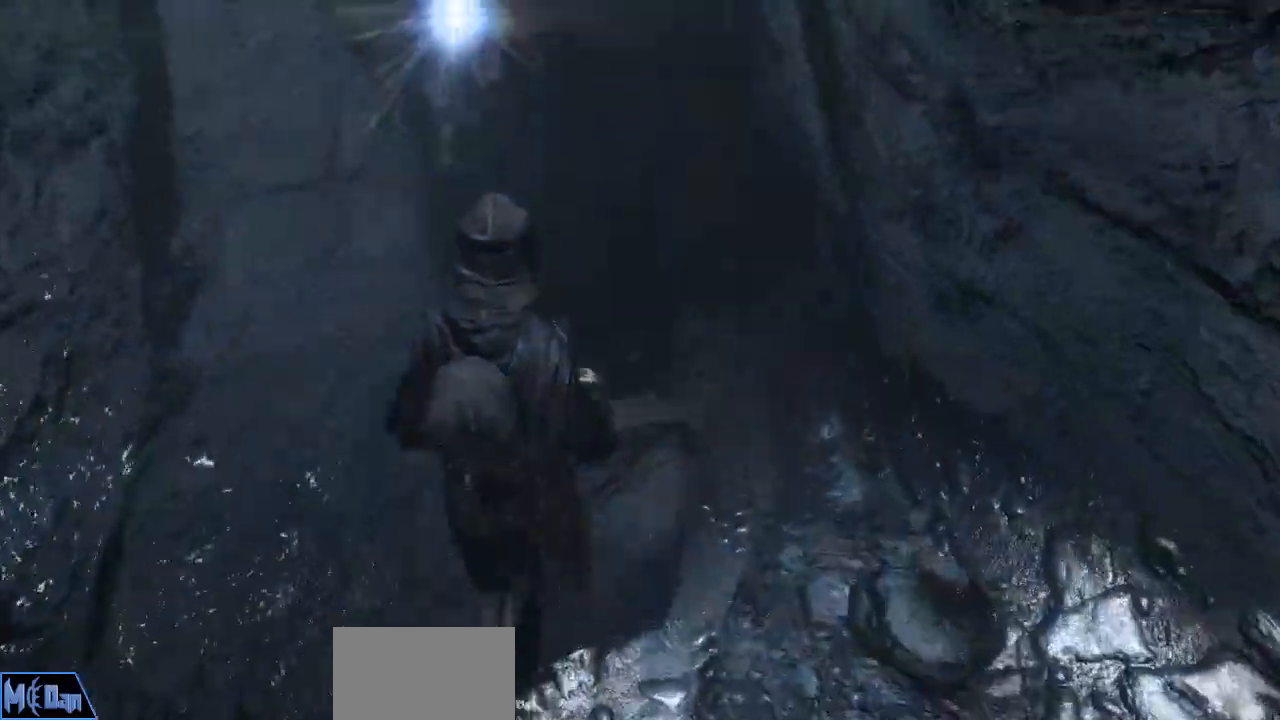
{"keys": ["w"], "mouse": [], "events": [[150, "w", "down"]]}
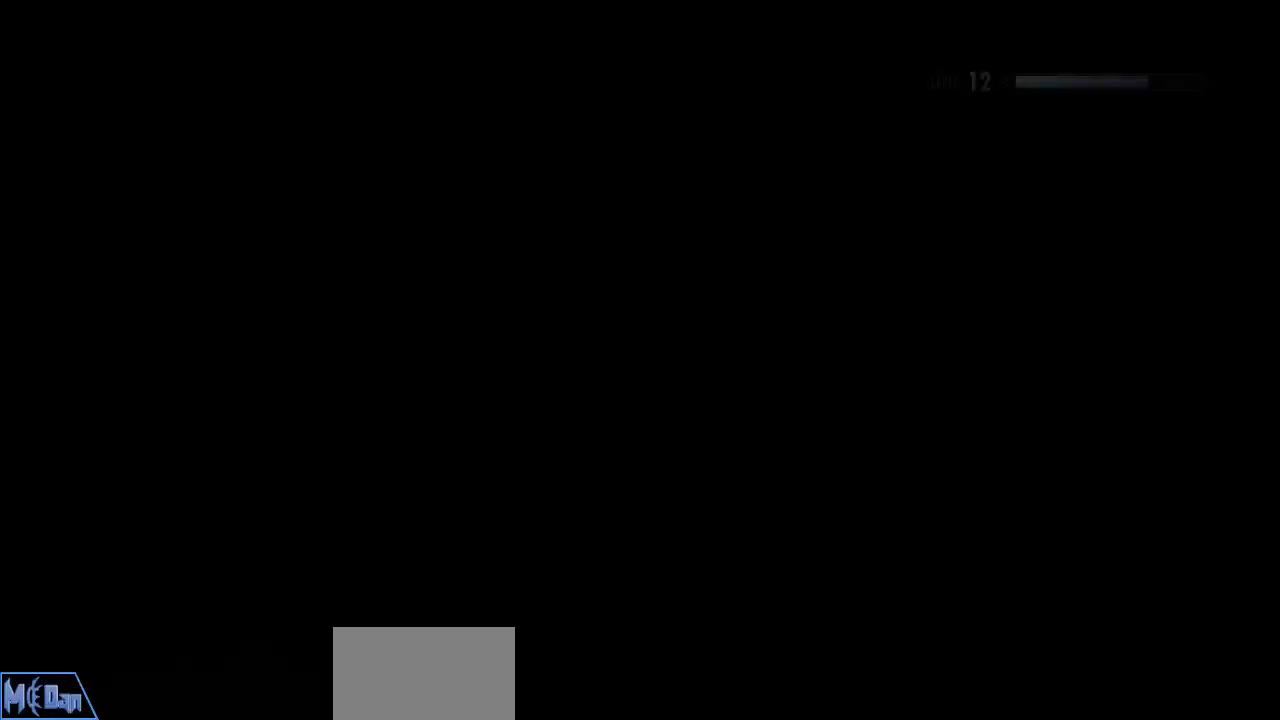
{"keys": [], "mouse": [], "events": [[300, "w", "up"]]}
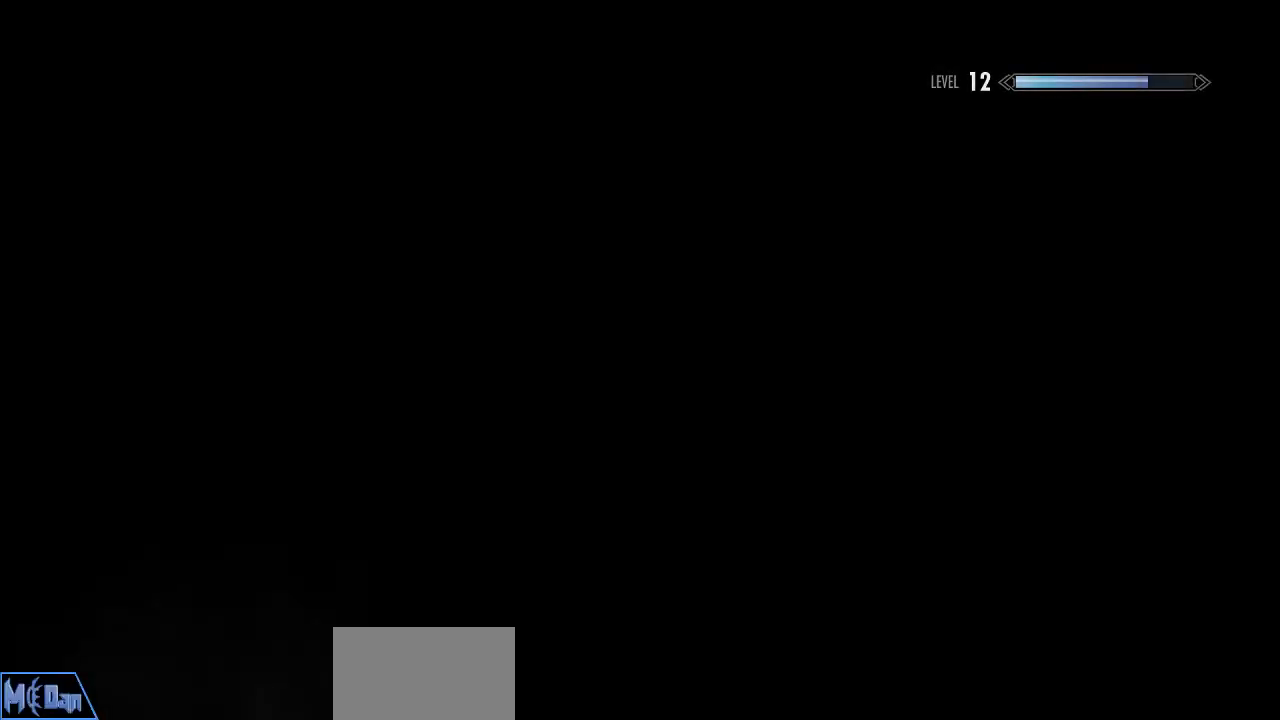
{"keys": [], "mouse": [], "events": []}
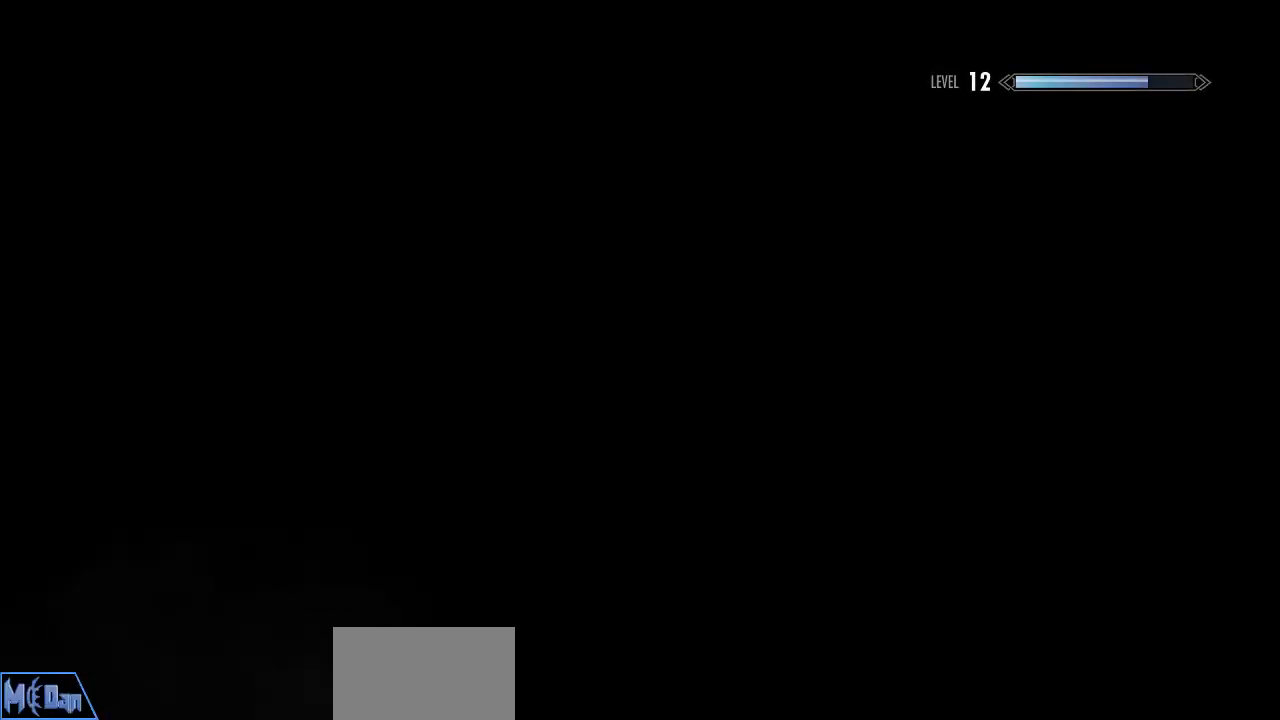
{"keys": [], "mouse": [], "events": []}
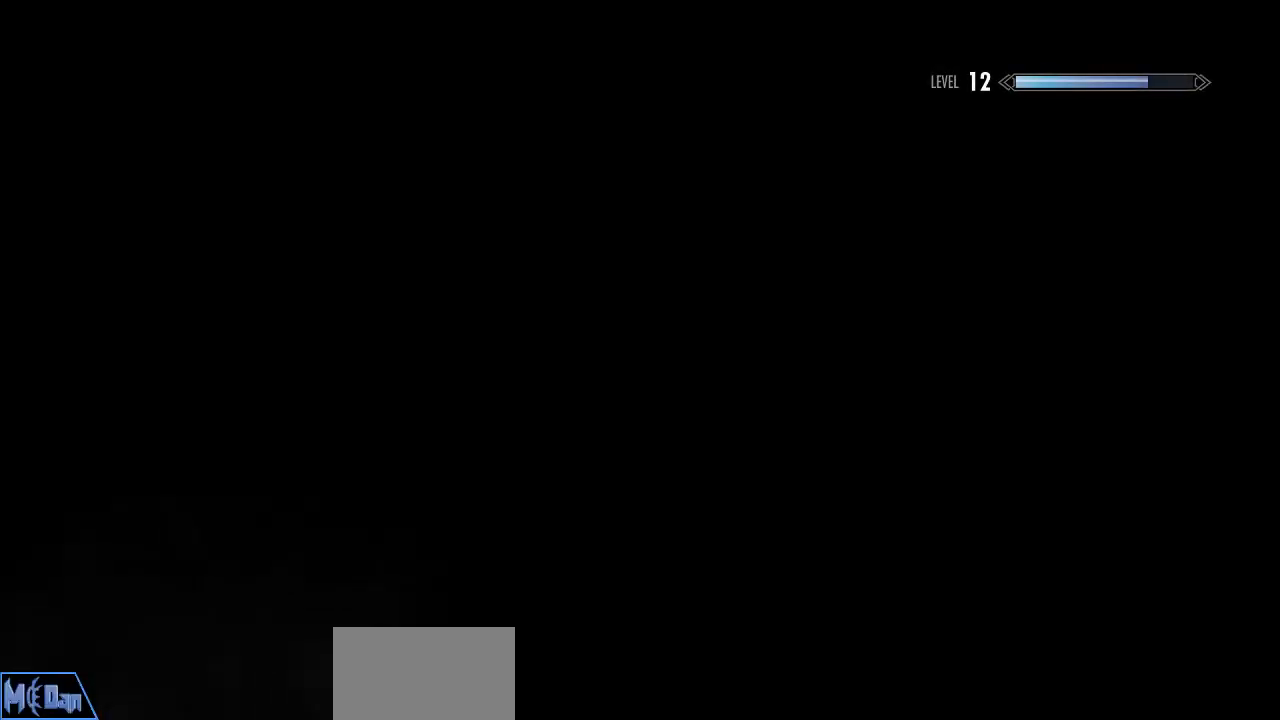
{"keys": [], "mouse": [], "events": []}
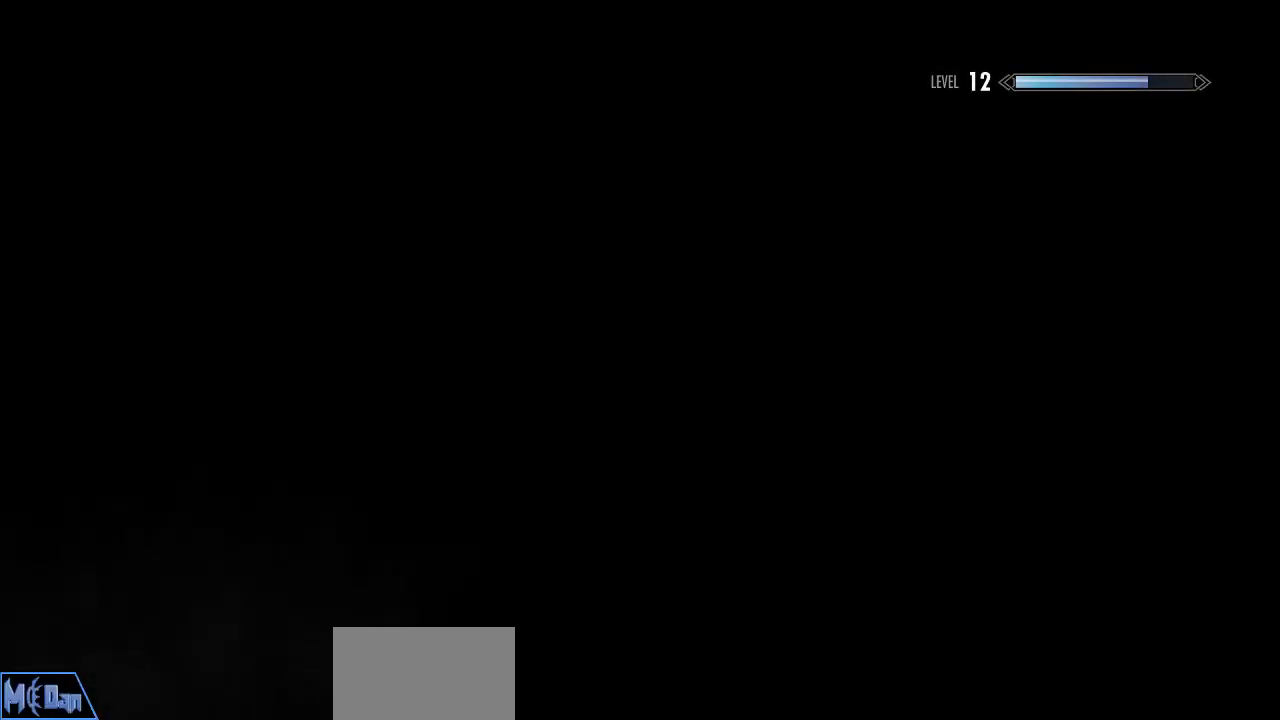
{"keys": [], "mouse": [], "events": []}
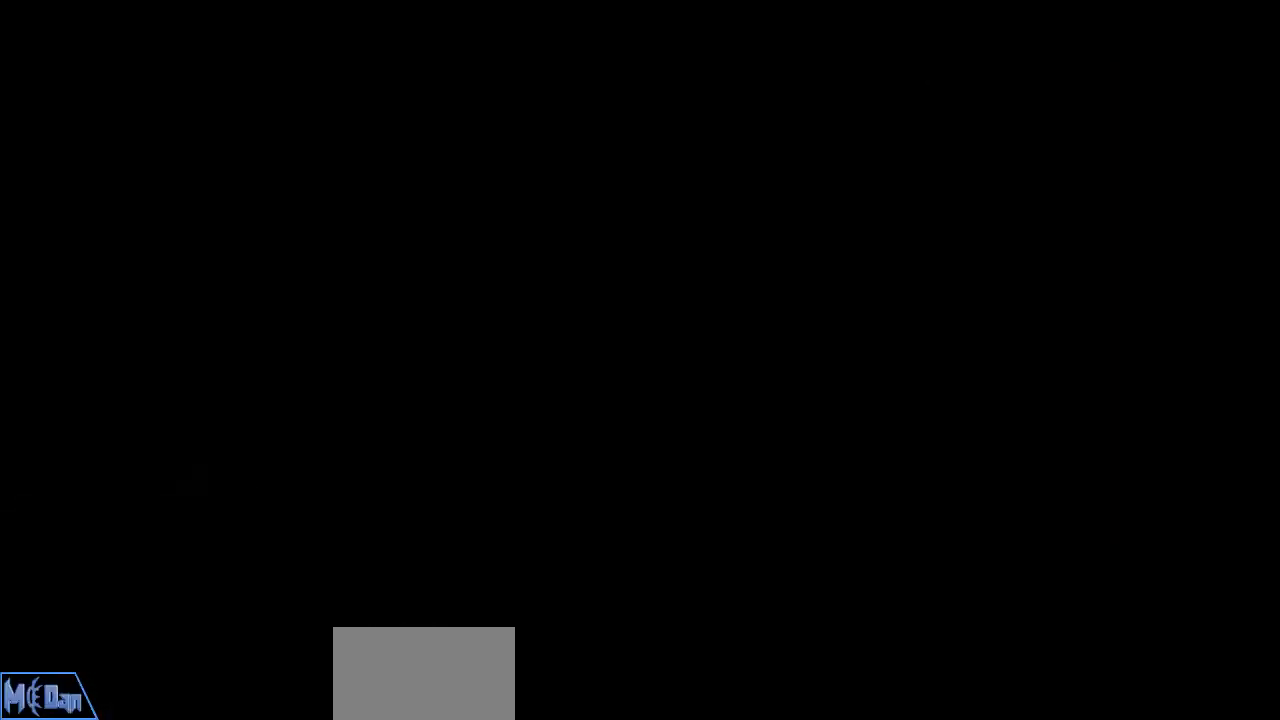
{"keys": [], "mouse": [], "events": []}
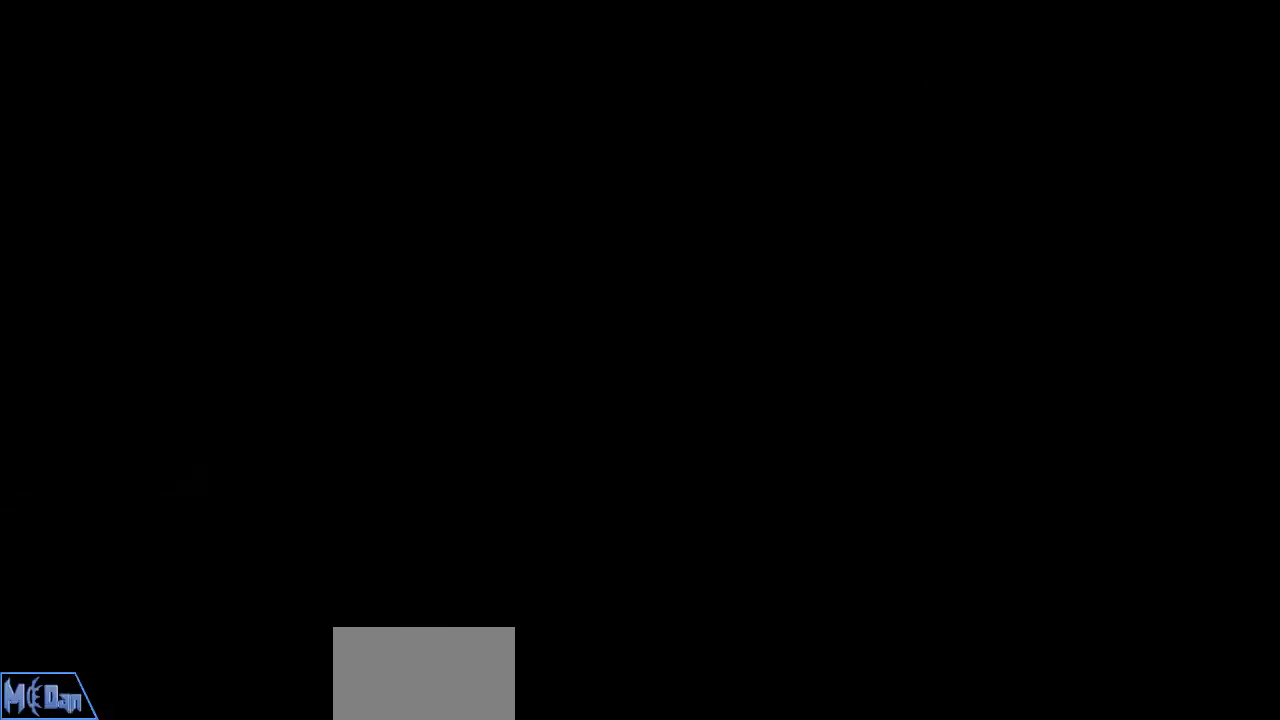
{"keys": [], "mouse": [], "events": []}
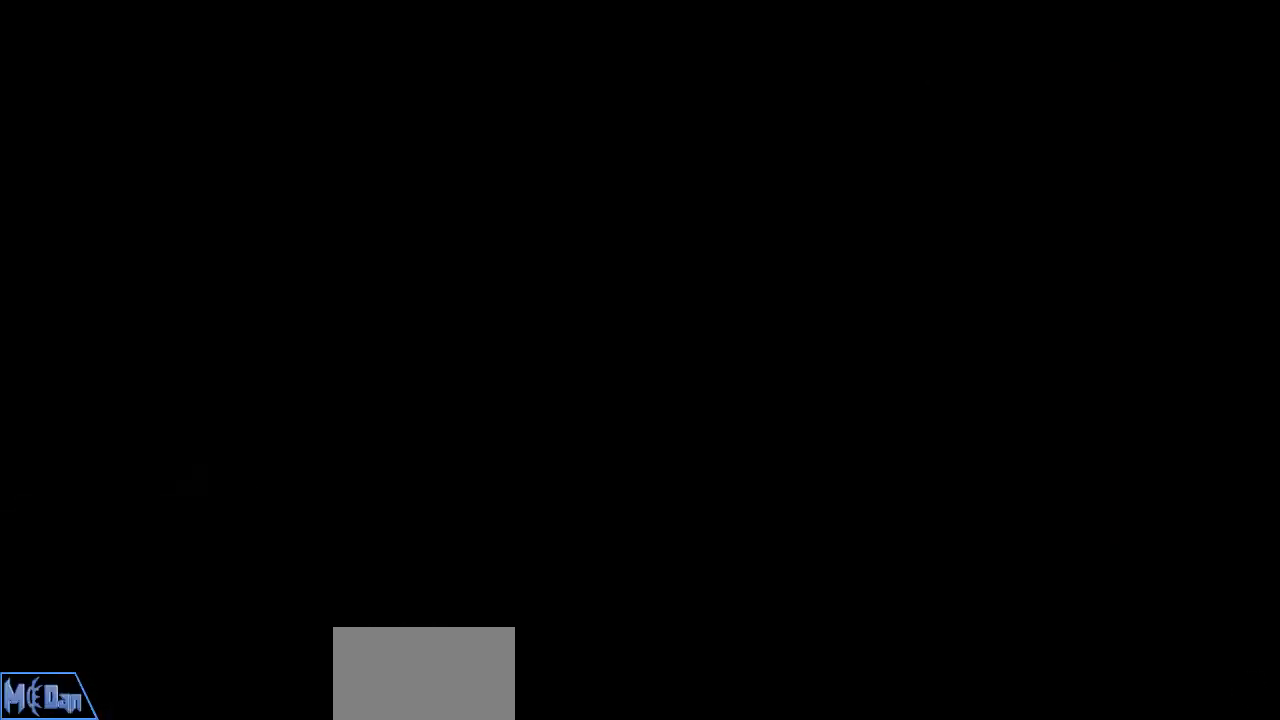
{"keys": [], "mouse": [], "events": []}
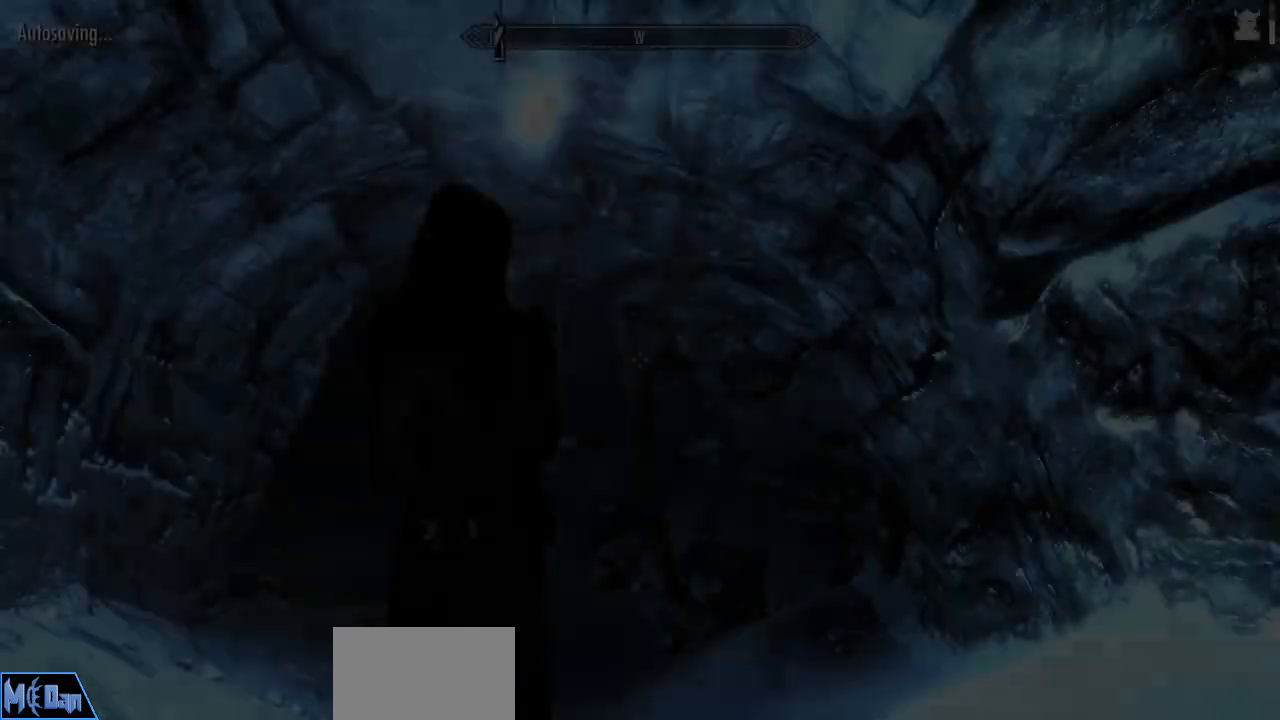
{"keys": [], "mouse": [], "events": []}
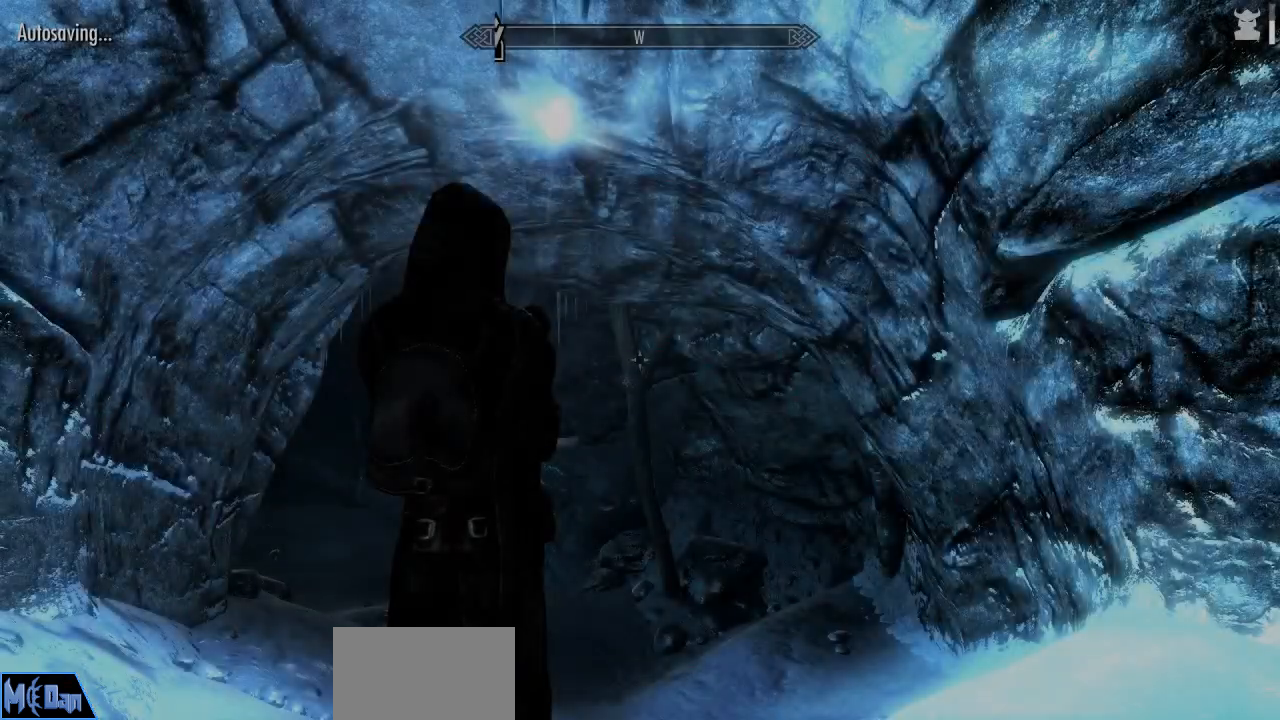
{"keys": [], "mouse": [], "events": []}
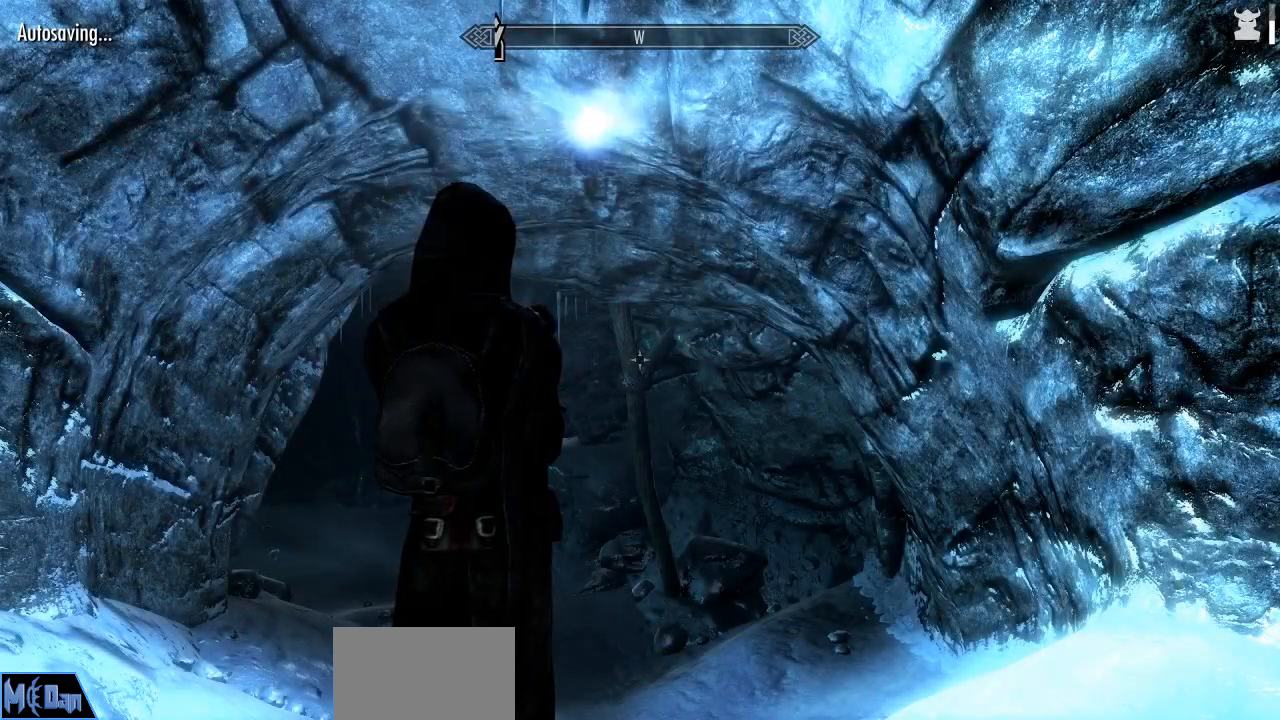
{"keys": ["w"], "mouse": [], "events": [[500, "w", "down"]]}
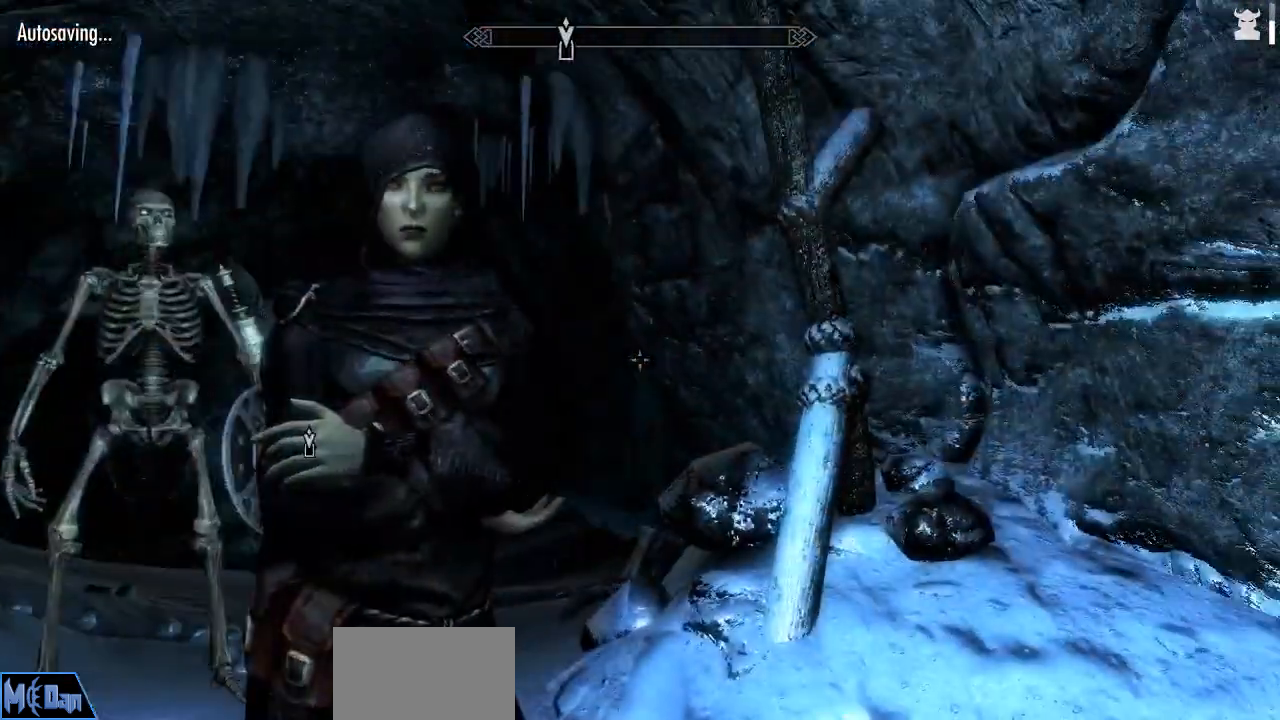
{"keys": ["w"], "mouse": [], "events": []}
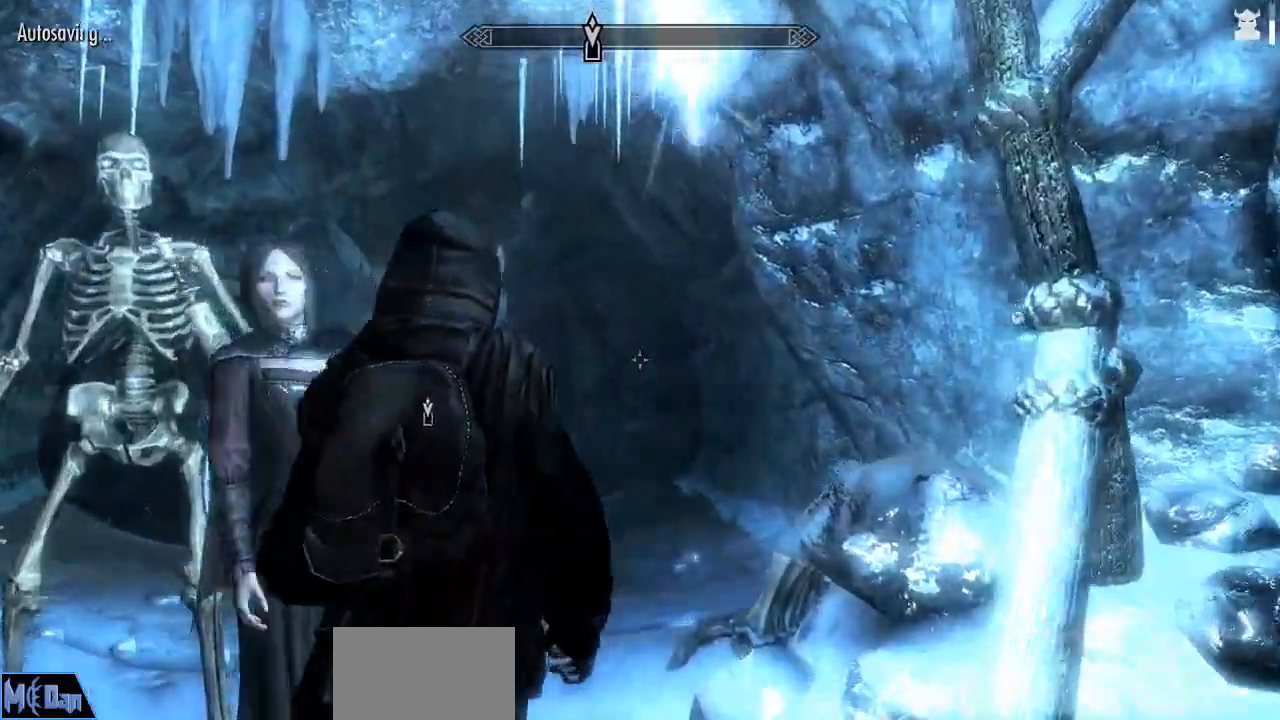
{"keys": ["w"], "mouse": [], "events": []}
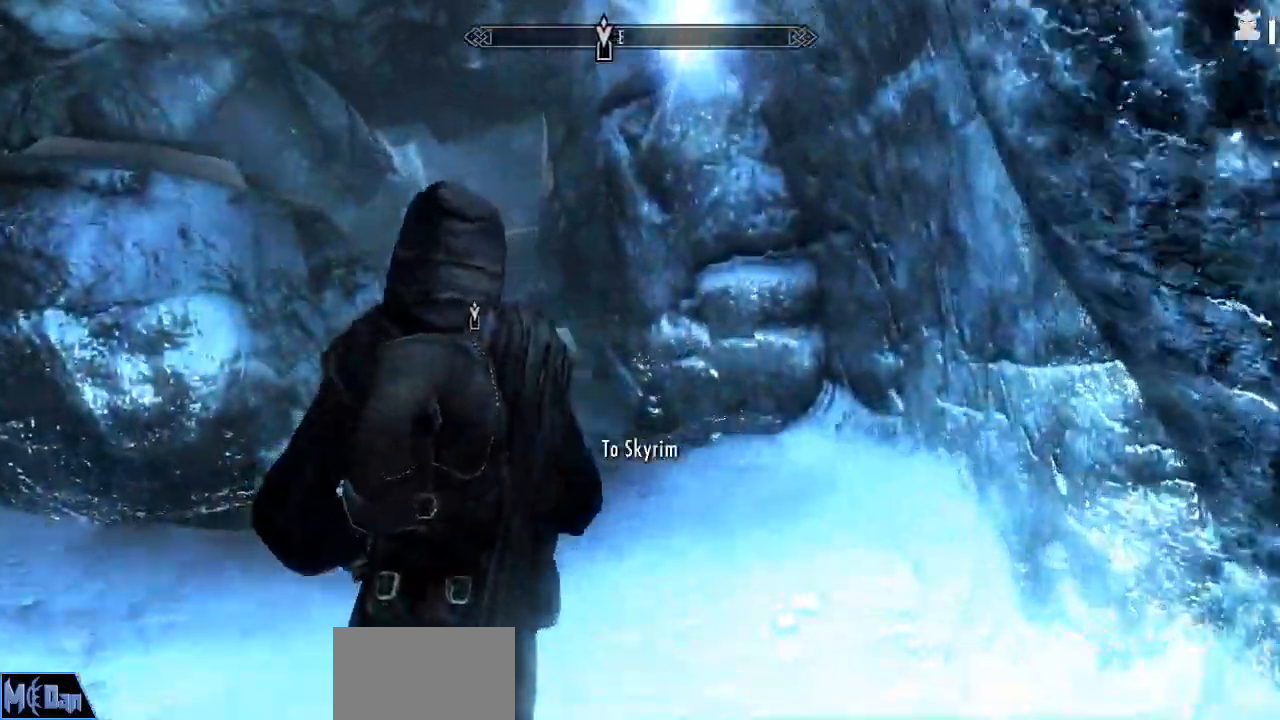
{"keys": ["w"], "mouse": [], "events": []}
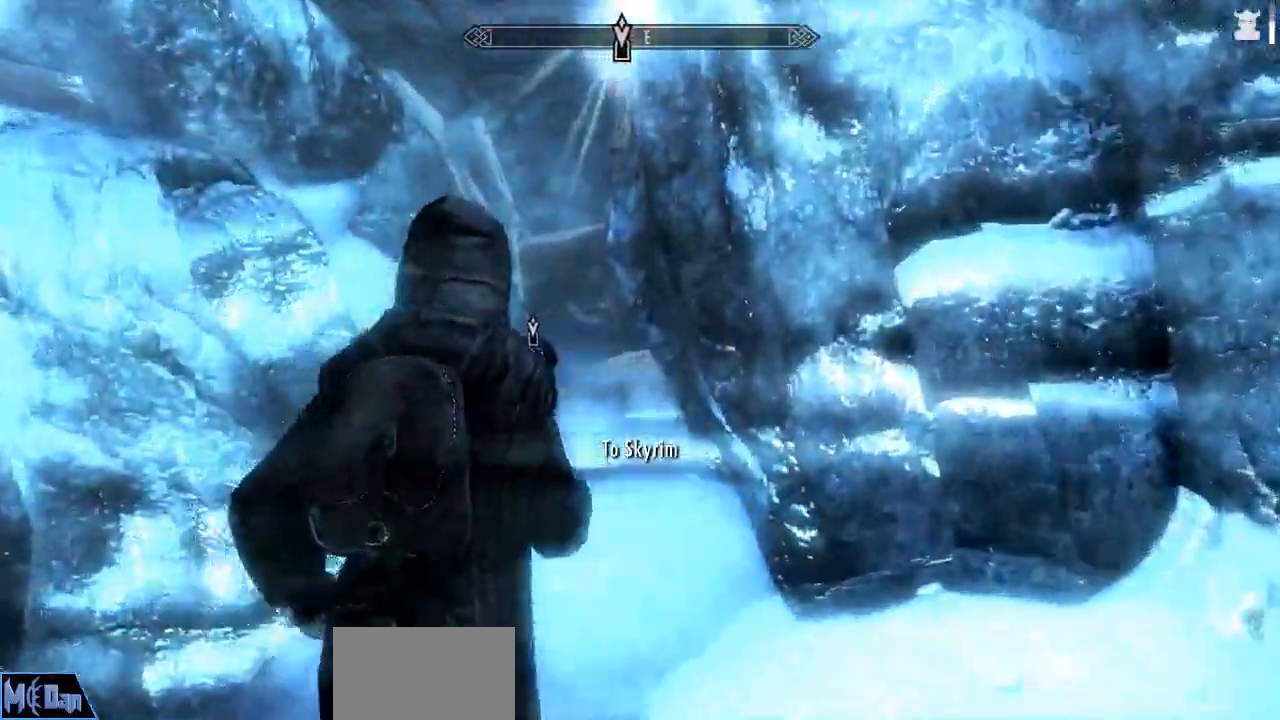
{"keys": ["w"], "mouse": [], "events": []}
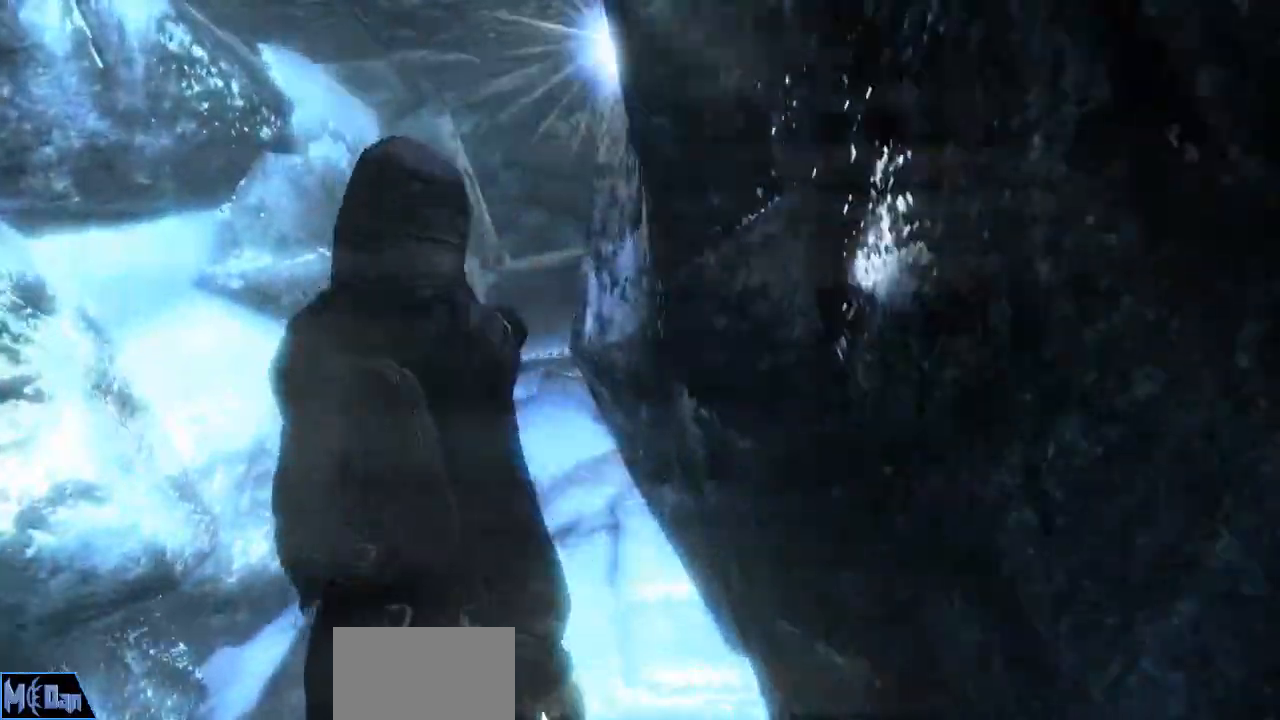
{"keys": [], "mouse": [], "events": [[400, "w", "up"]]}
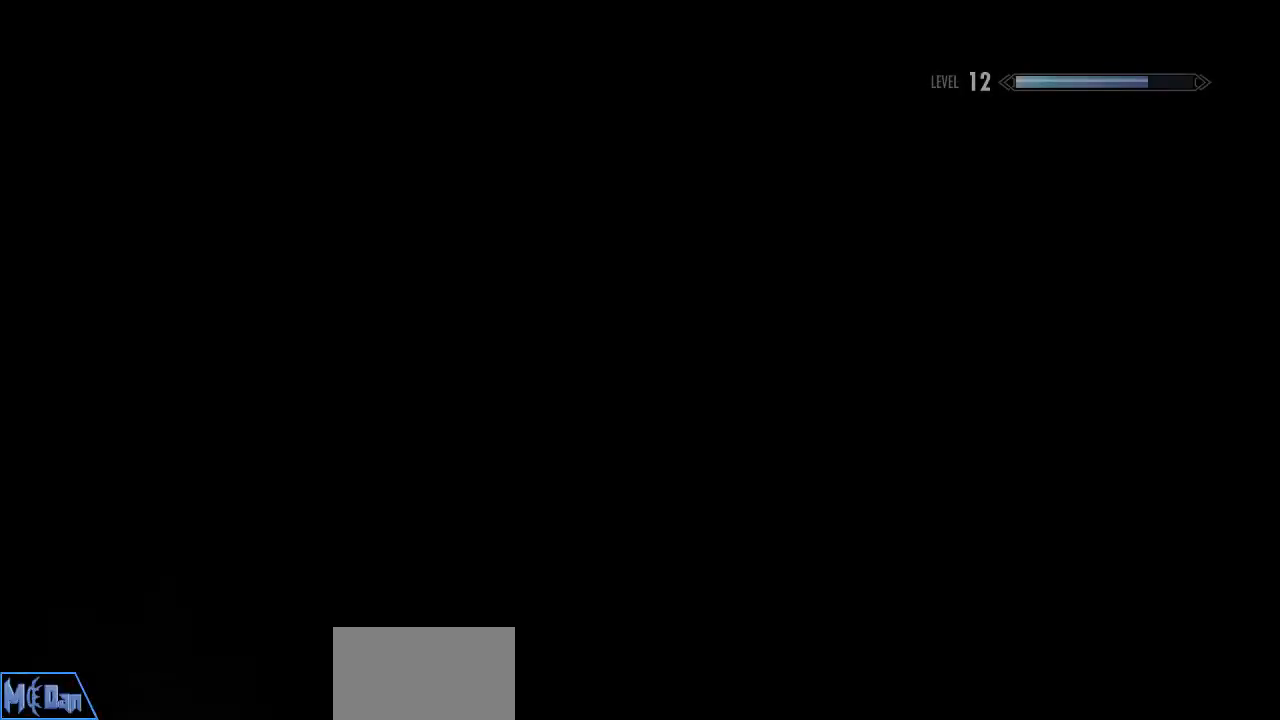
{"keys": [], "mouse": [], "events": []}
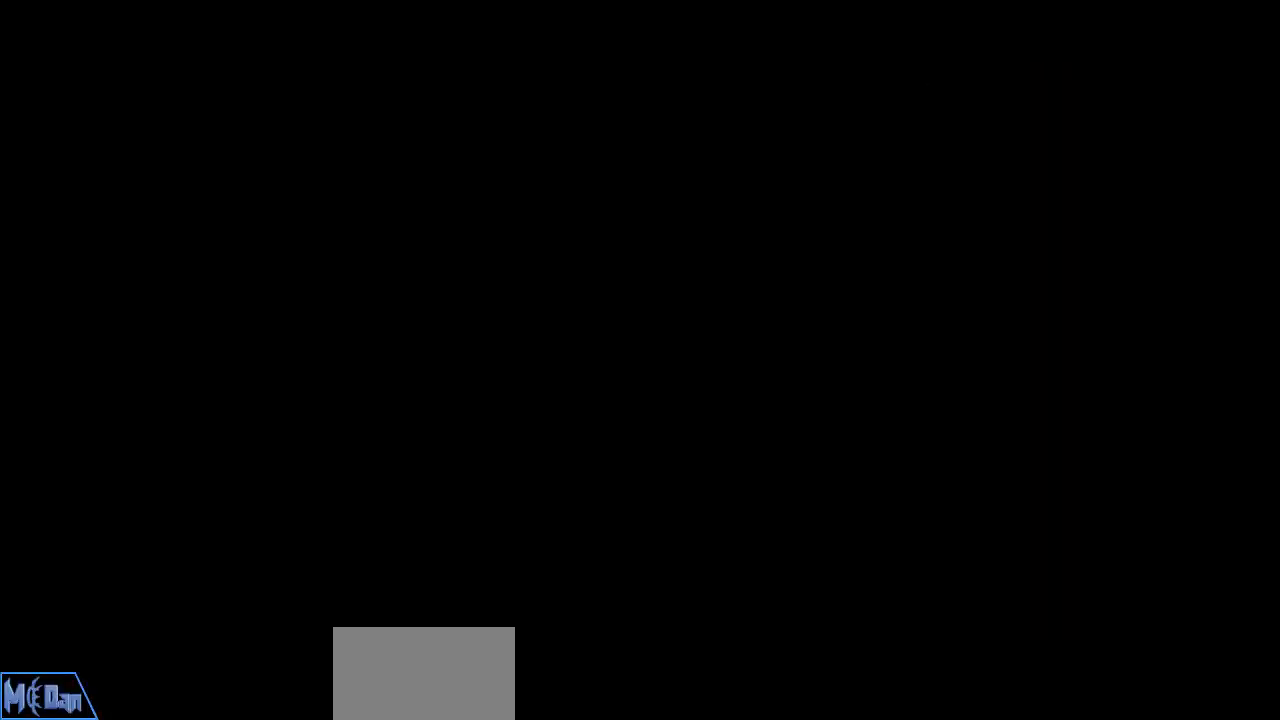
{"keys": [], "mouse": [], "events": []}
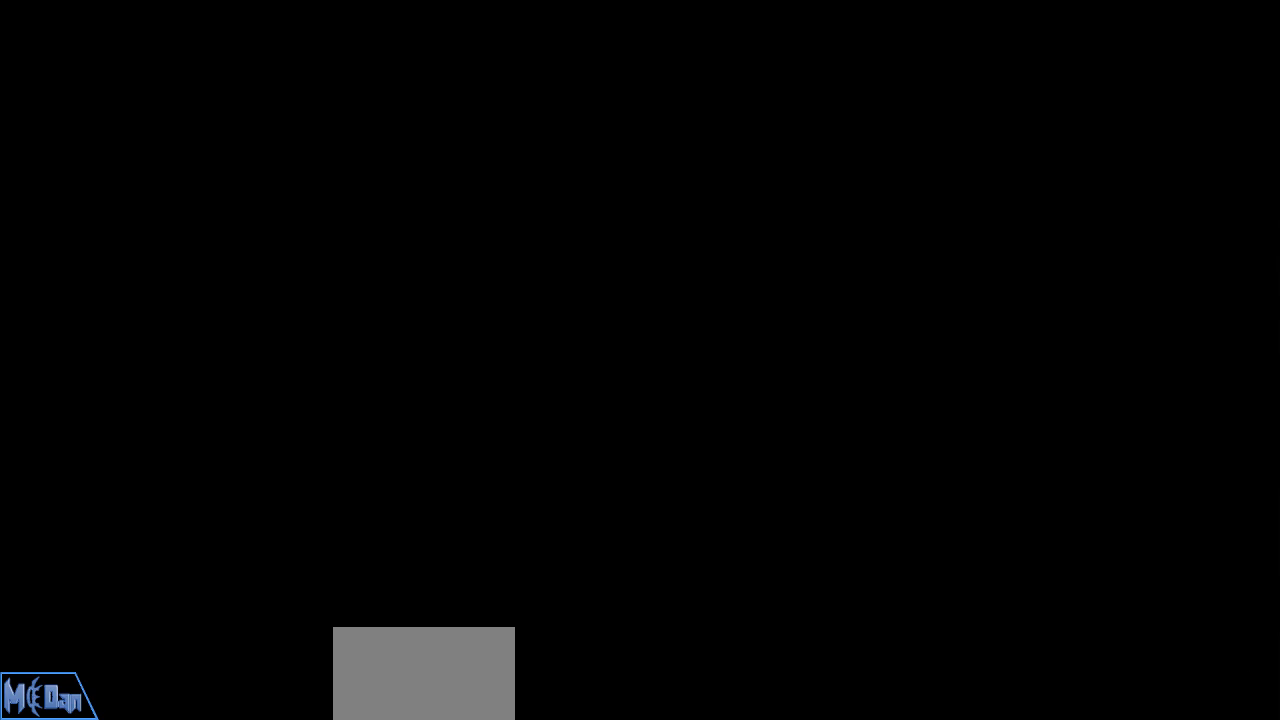
{"keys": [], "mouse": [], "events": []}
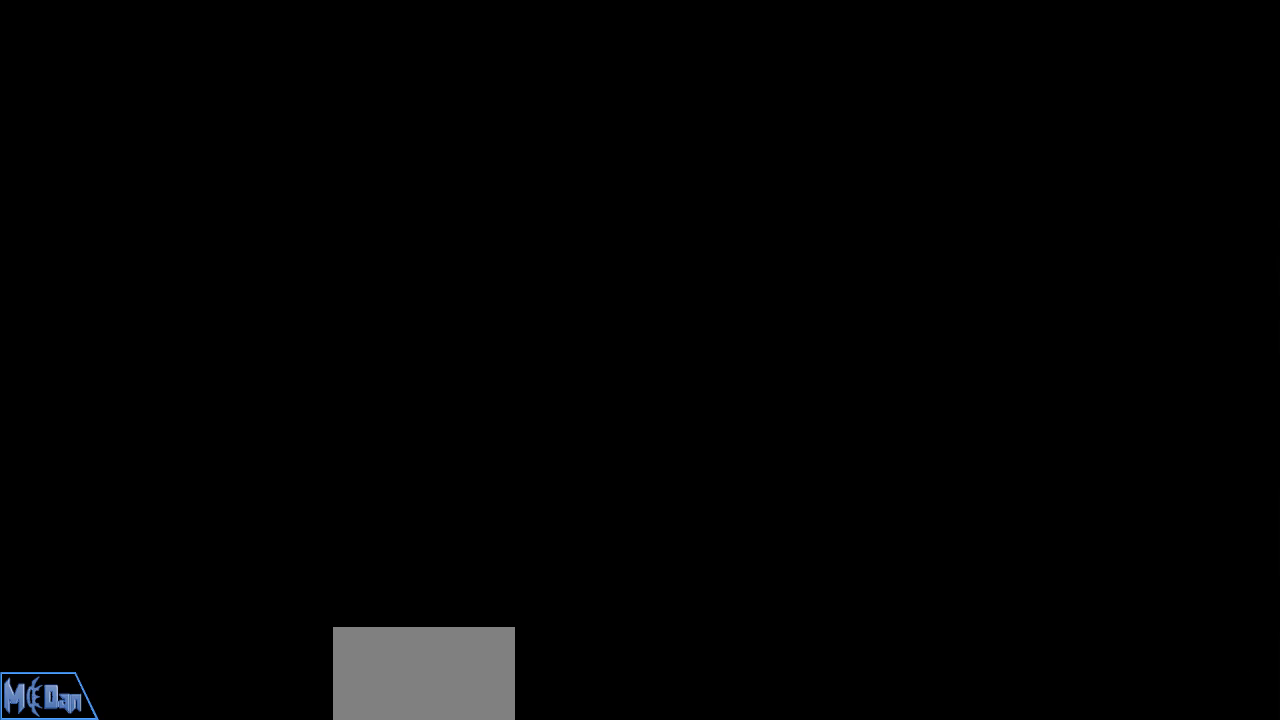
{"keys": [], "mouse": [], "events": []}
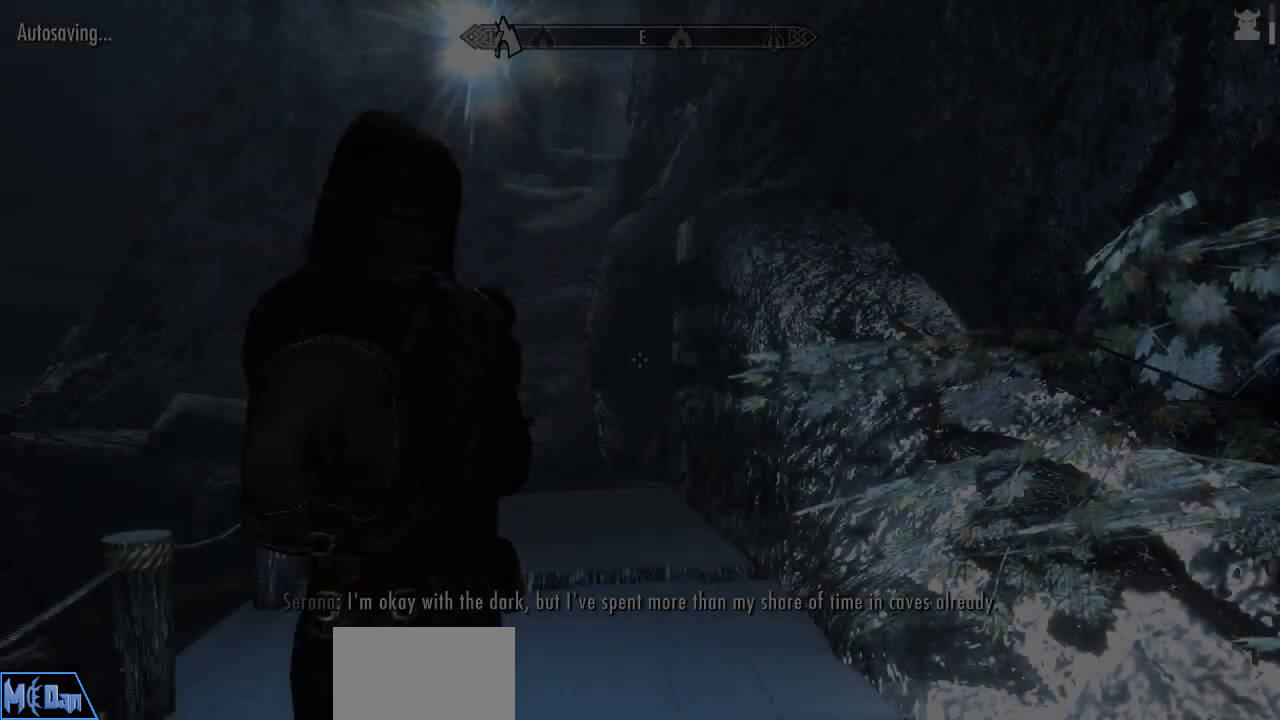
{"keys": ["w"], "mouse": [], "events": [[50, "w", "down"]]}
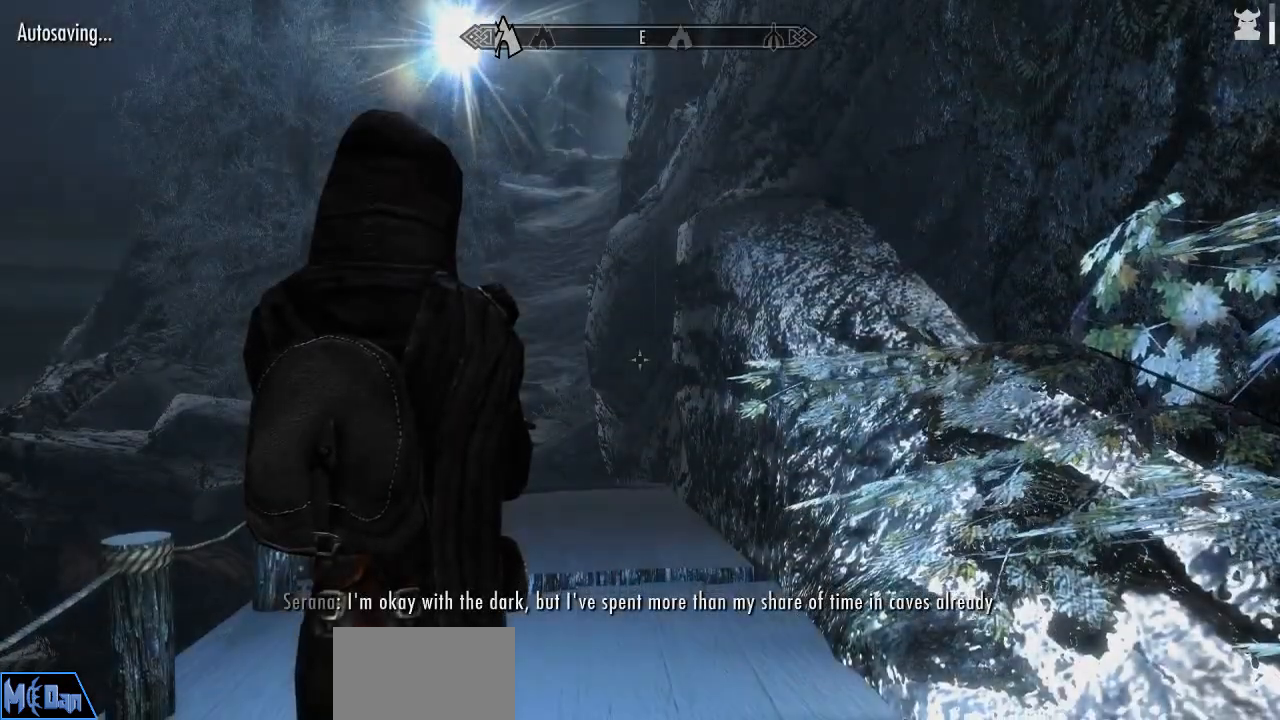
{"keys": ["w"], "mouse": [], "events": []}